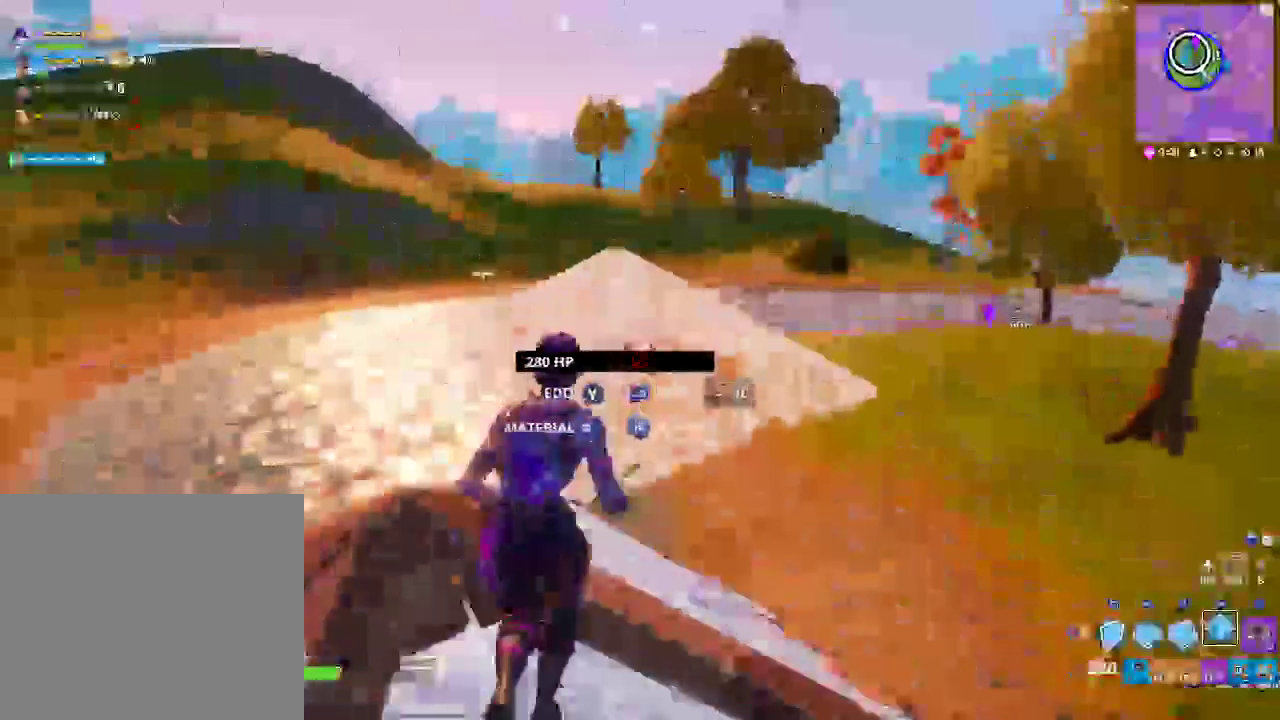
Gameplay with a controller (PlayStation layout); each line is a JSON object with the inputs held at the frame after it (dt_ms = milliseconds from this image to that frame). "events" lists button and stick changes between this image and that frame as [ms after this image, input, new state], when the widget could be followed in between. Not read: L1.
{"dt_ms": 500, "buttons": [], "left_stick": "down", "right_stick": "right", "events": [[233, "right_stick", "right"], [300, "left_stick", "left"], [450, "left_stick", "down"]]}
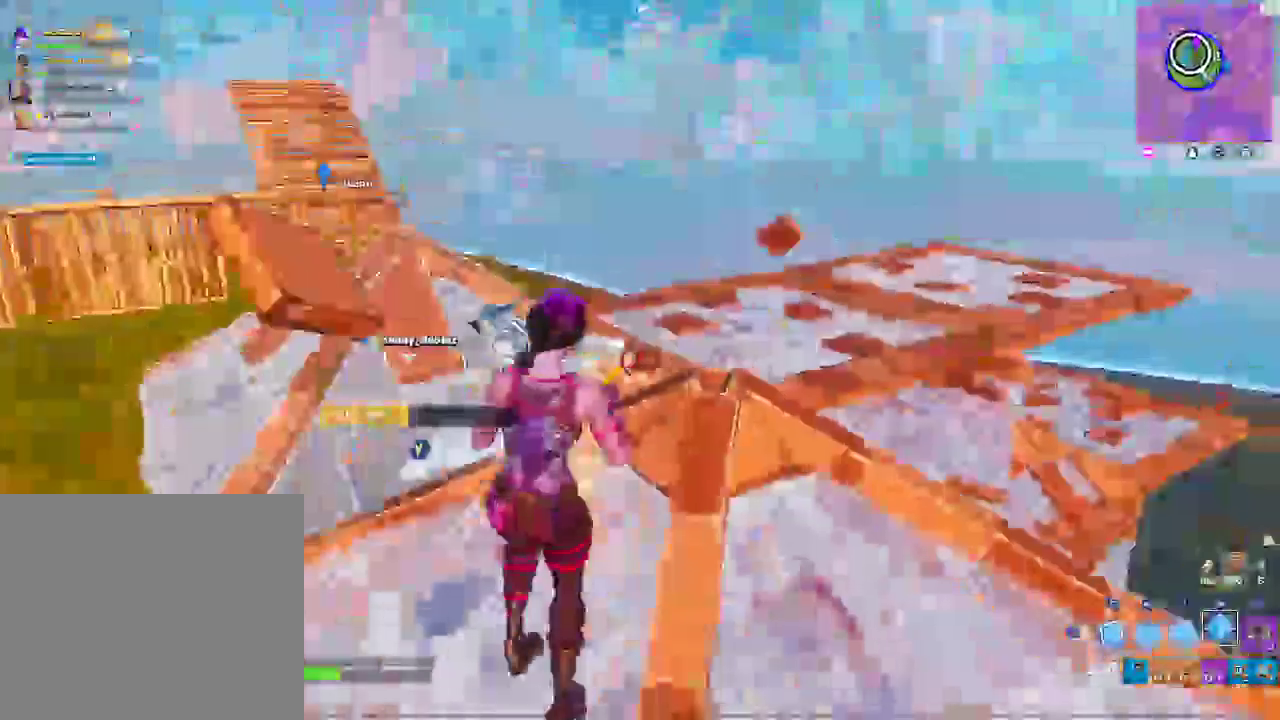
{"dt_ms": 500, "buttons": [], "left_stick": "up-right", "right_stick": "center", "events": [[50, "left_stick", "right"], [167, "CIRCLE", "down"], [233, "left_stick", "up-right"], [283, "right_stick", "left"], [317, "CIRCLE", "up"], [367, "right_stick", "center"]]}
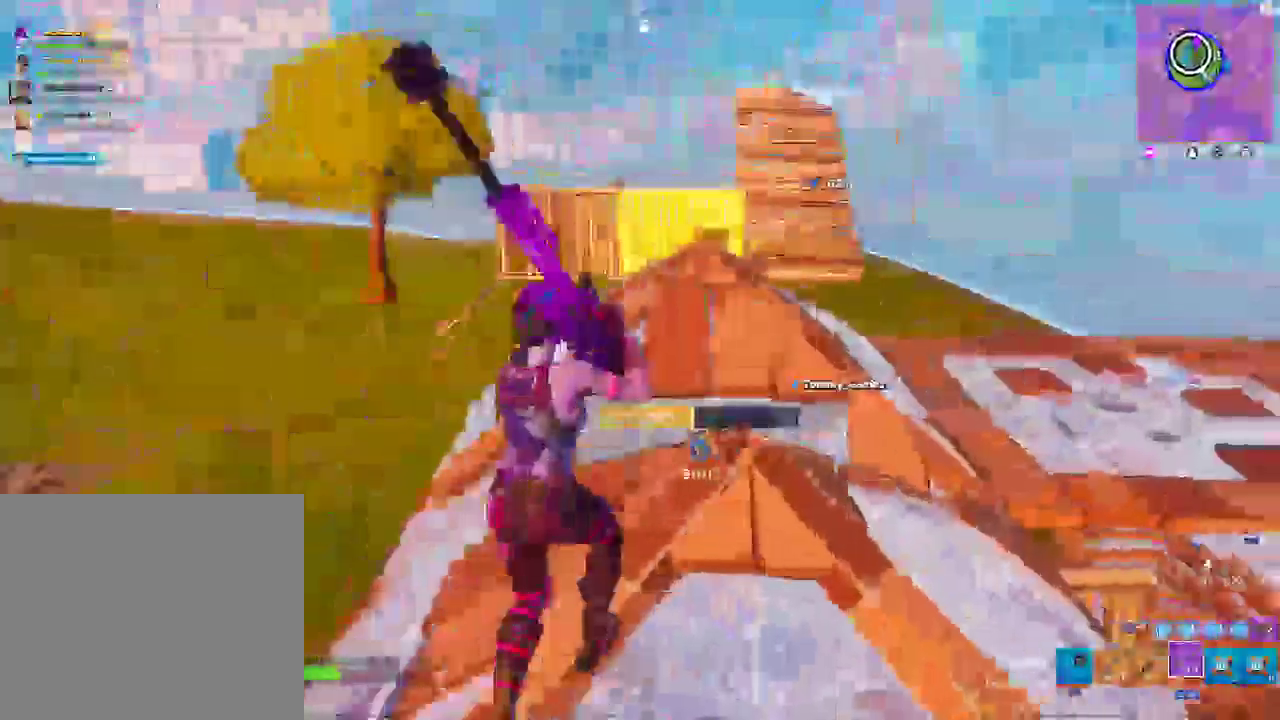
{"dt_ms": 500, "buttons": [], "left_stick": "up", "right_stick": "center", "events": [[383, "left_stick", "up"]]}
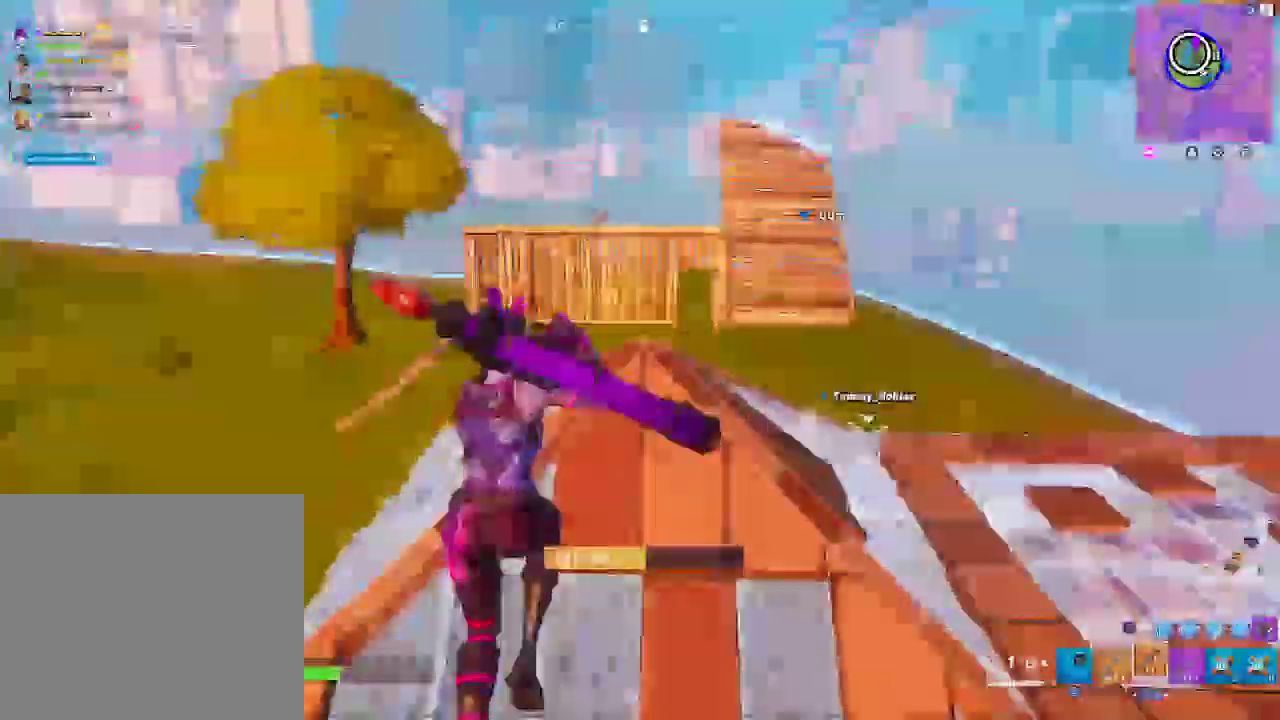
{"dt_ms": 500, "buttons": [], "left_stick": "center", "right_stick": "right", "events": [[317, "left_stick", "center"], [417, "right_stick", "right"]]}
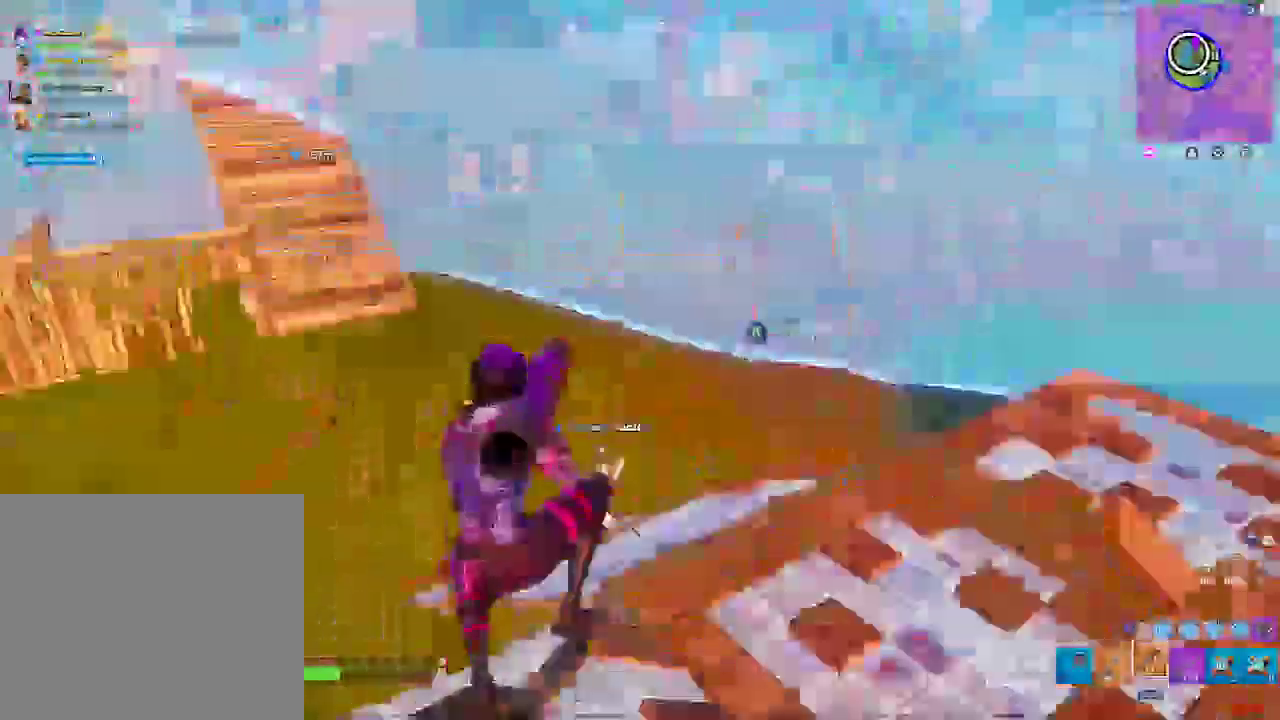
{"dt_ms": 500, "buttons": [], "left_stick": "left", "right_stick": "right", "events": [[50, "left_stick", "left"], [233, "left_stick", "down-left"], [467, "left_stick", "left"]]}
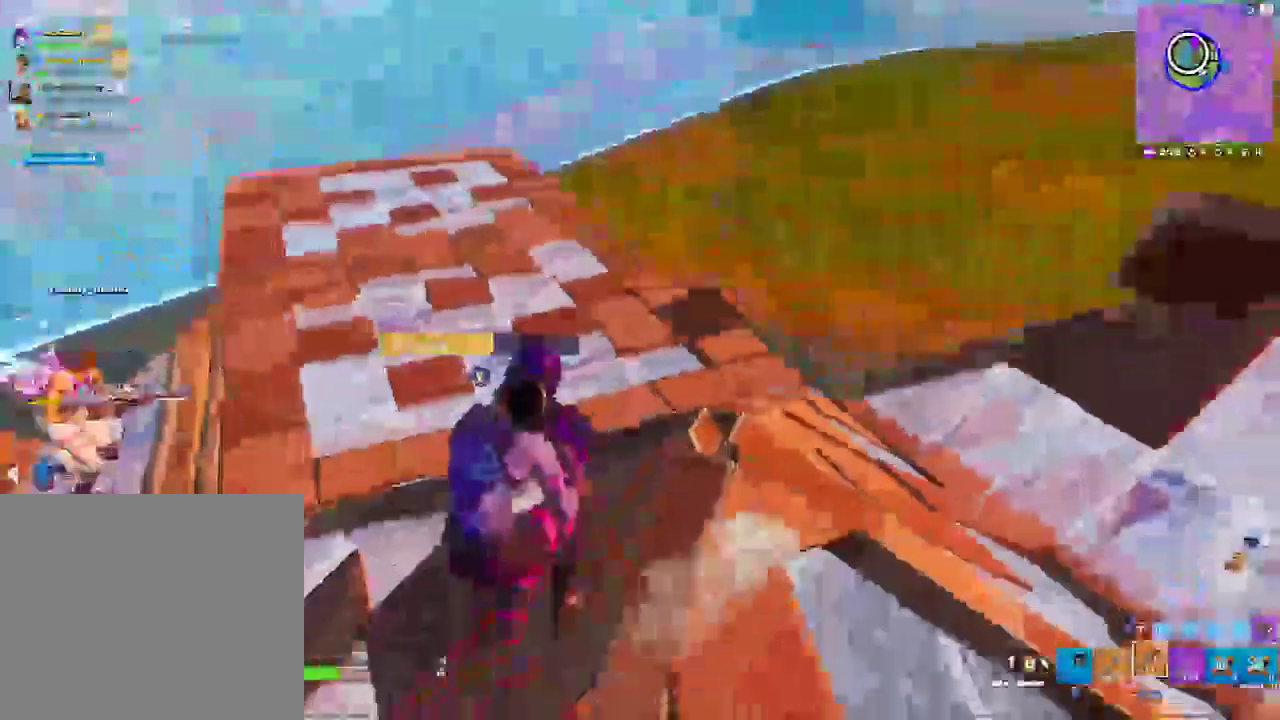
{"dt_ms": 500, "buttons": [], "left_stick": "up", "right_stick": "right", "events": [[100, "left_stick", "up"]]}
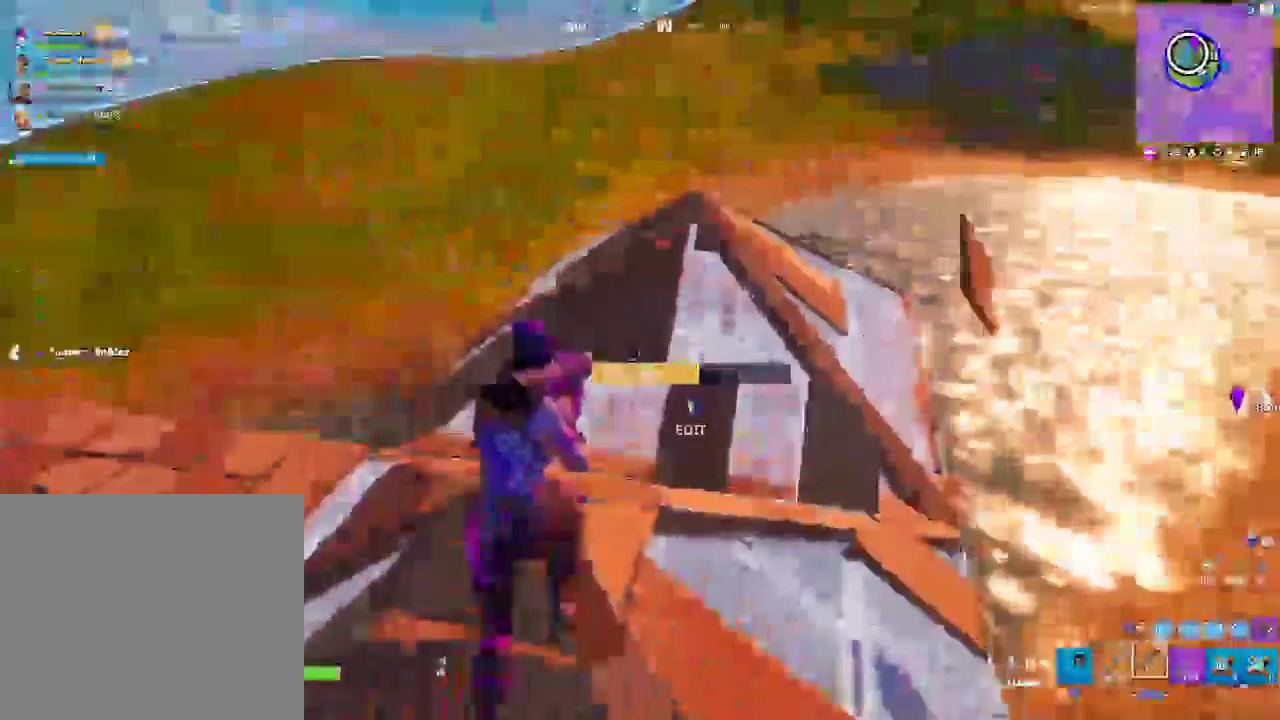
{"dt_ms": 500, "buttons": [], "left_stick": "down", "right_stick": "center", "events": [[67, "left_stick", "down-left"], [467, "left_stick", "down"], [500, "right_stick", "center"]]}
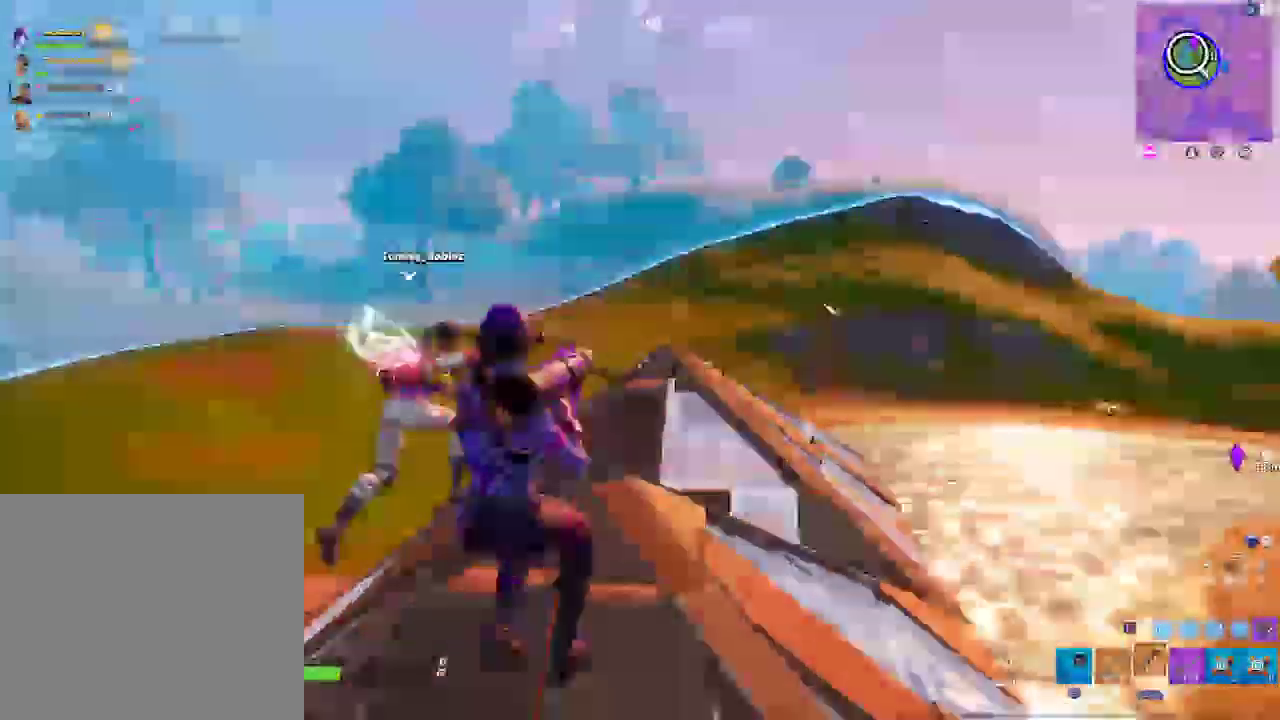
{"dt_ms": 500, "buttons": ["L2"], "left_stick": "center", "right_stick": "center", "events": [[100, "L2", "down"], [200, "left_stick", "center"], [267, "left_stick", "up"], [483, "left_stick", "center"]]}
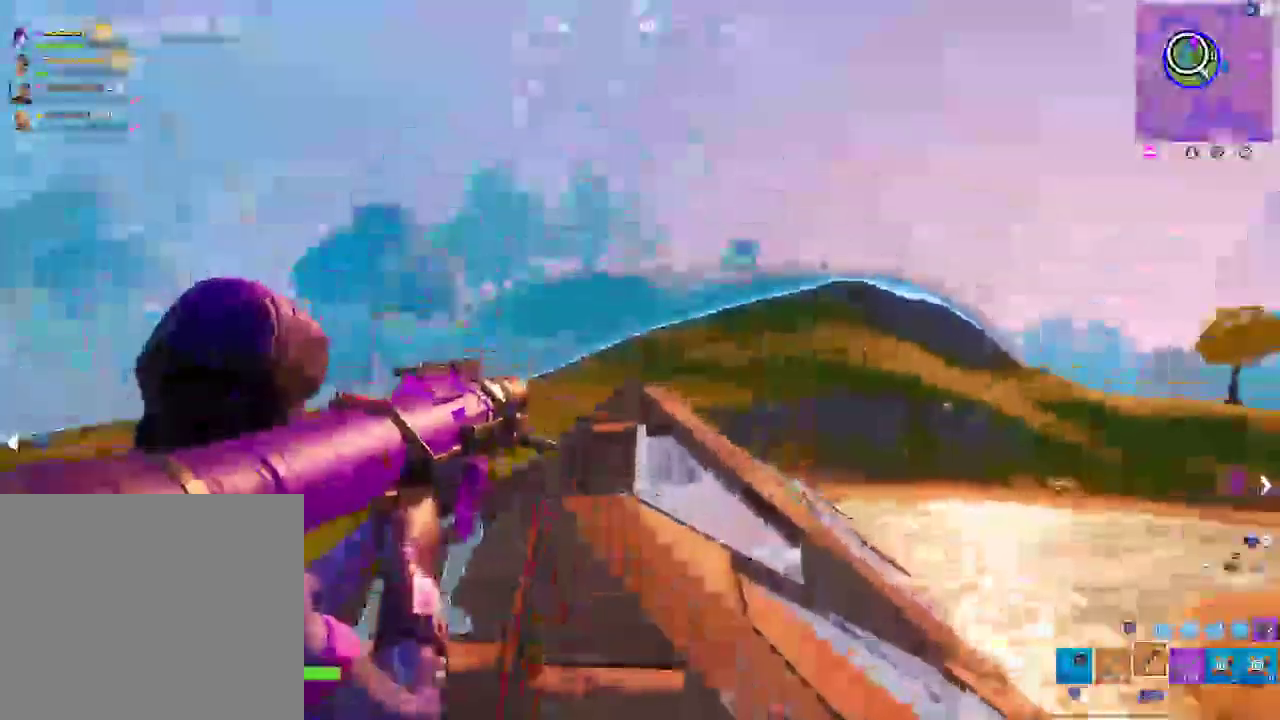
{"dt_ms": 500, "buttons": ["L2"], "left_stick": "center", "right_stick": "center", "events": [[67, "left_stick", "down-left"], [217, "left_stick", "center"]]}
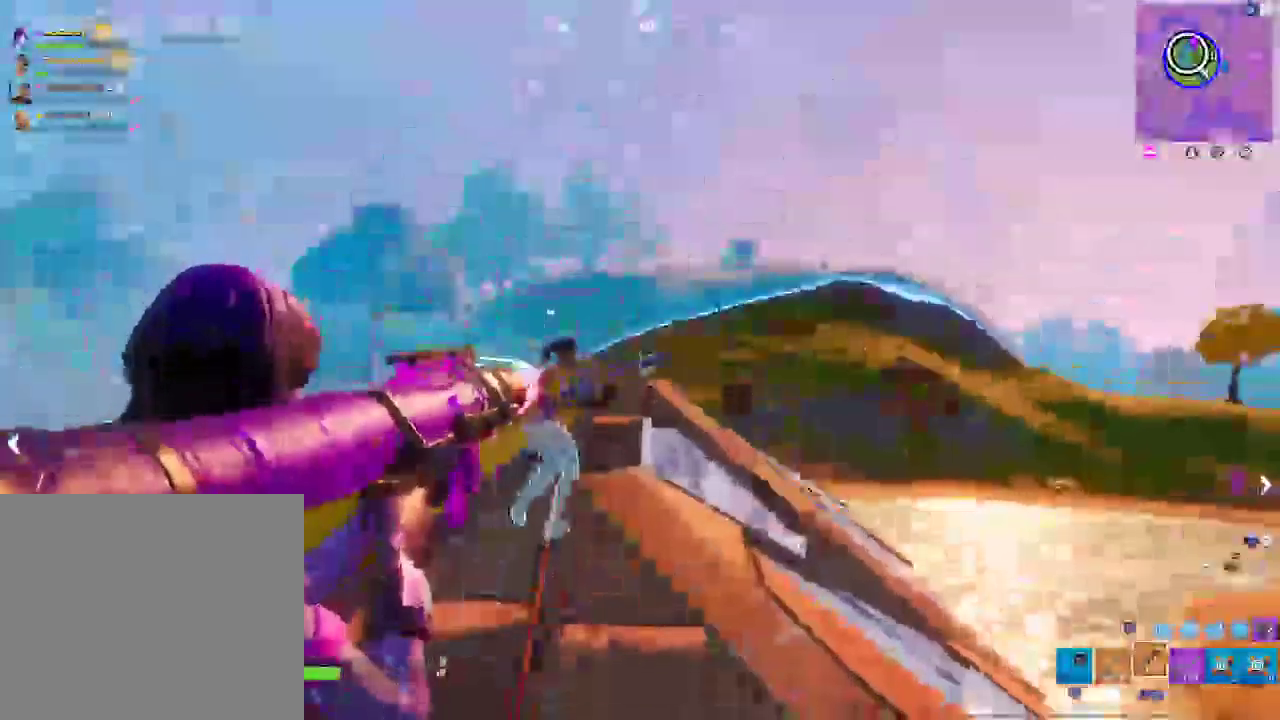
{"dt_ms": 500, "buttons": ["L2"], "left_stick": "center", "right_stick": "center", "events": []}
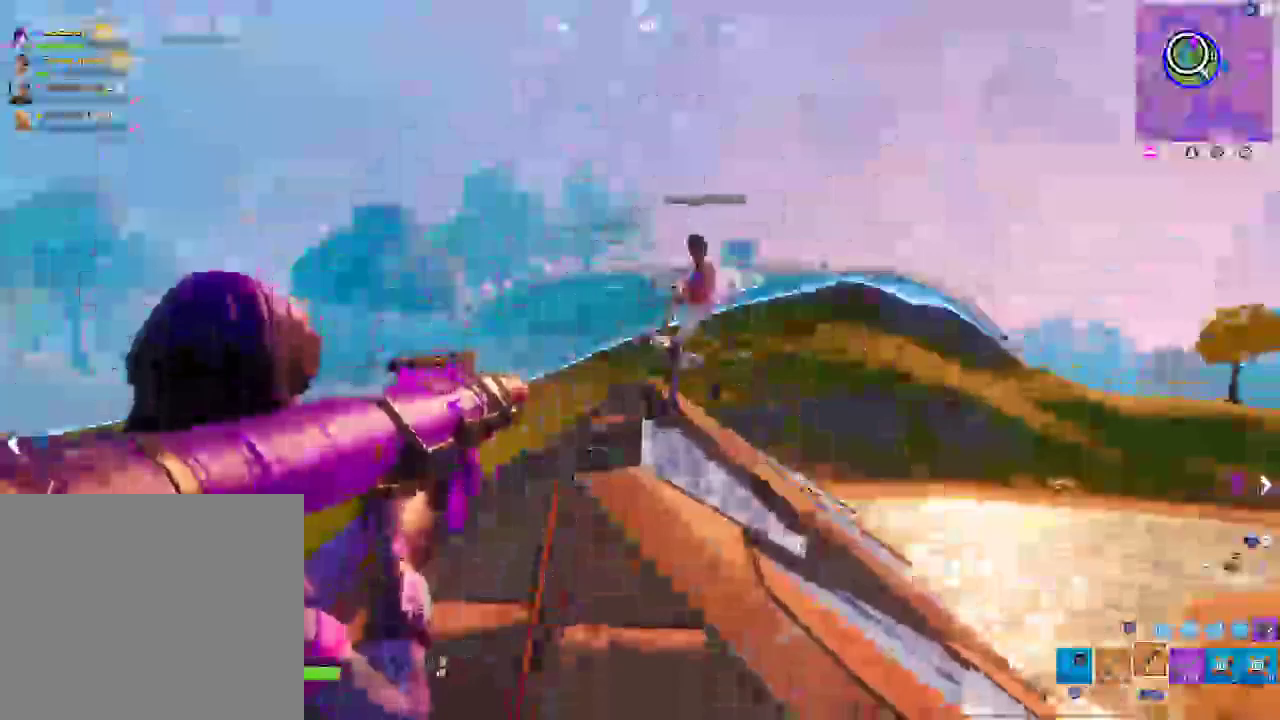
{"dt_ms": 500, "buttons": ["L2"], "left_stick": "center", "right_stick": "center", "events": []}
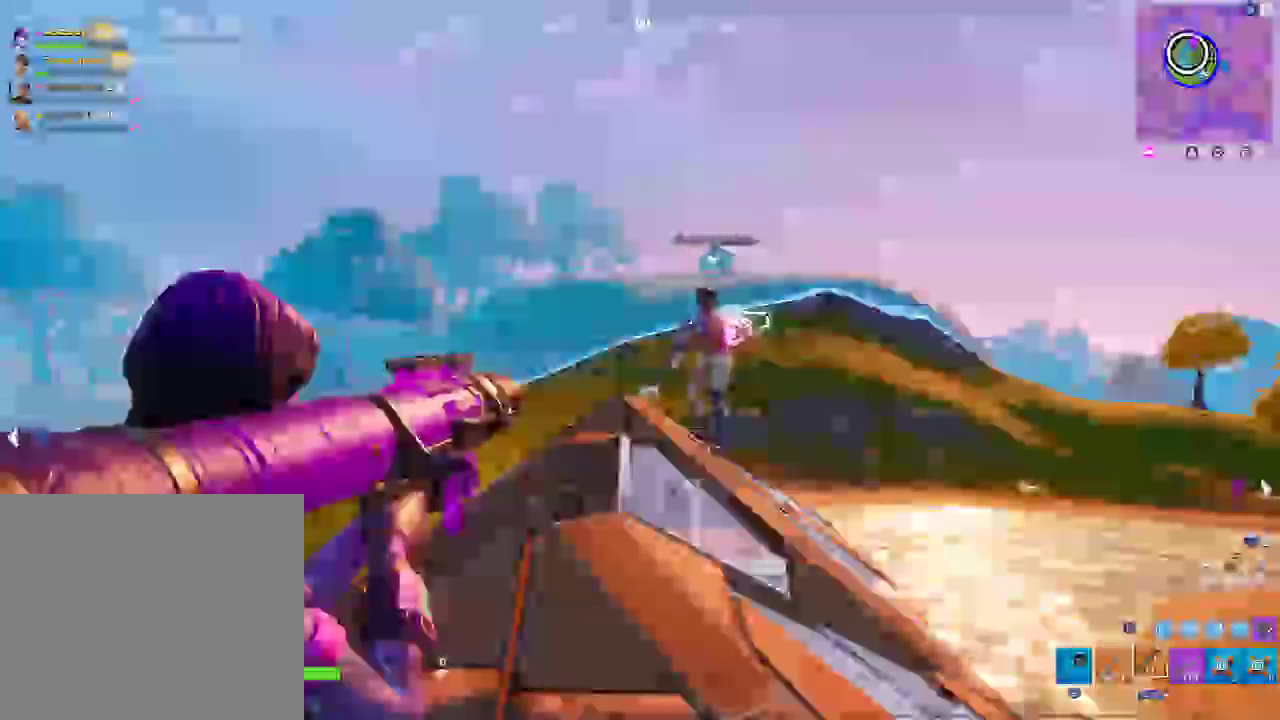
{"dt_ms": 1000, "buttons": ["L2"], "left_stick": "center", "right_stick": "center"}
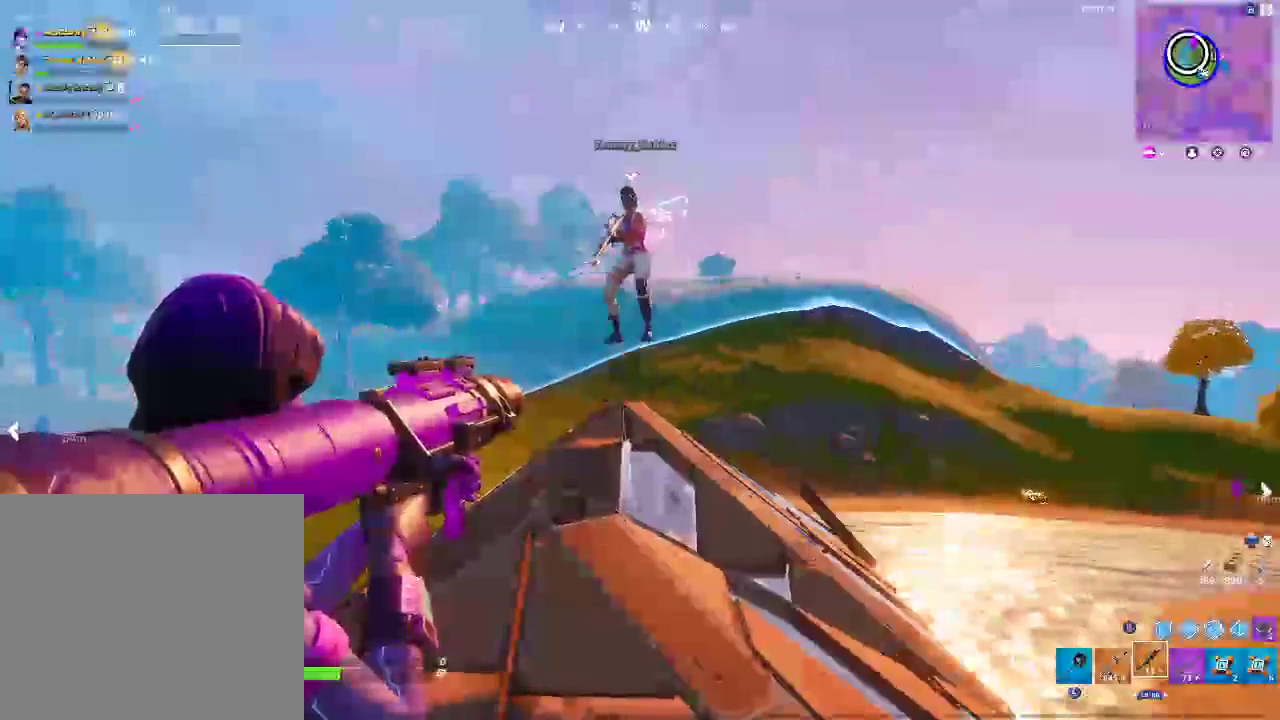
{"dt_ms": 500, "buttons": [], "left_stick": "center", "right_stick": "center", "events": [[200, "R2", "down"], [267, "R2", "up"], [317, "L2", "up"]]}
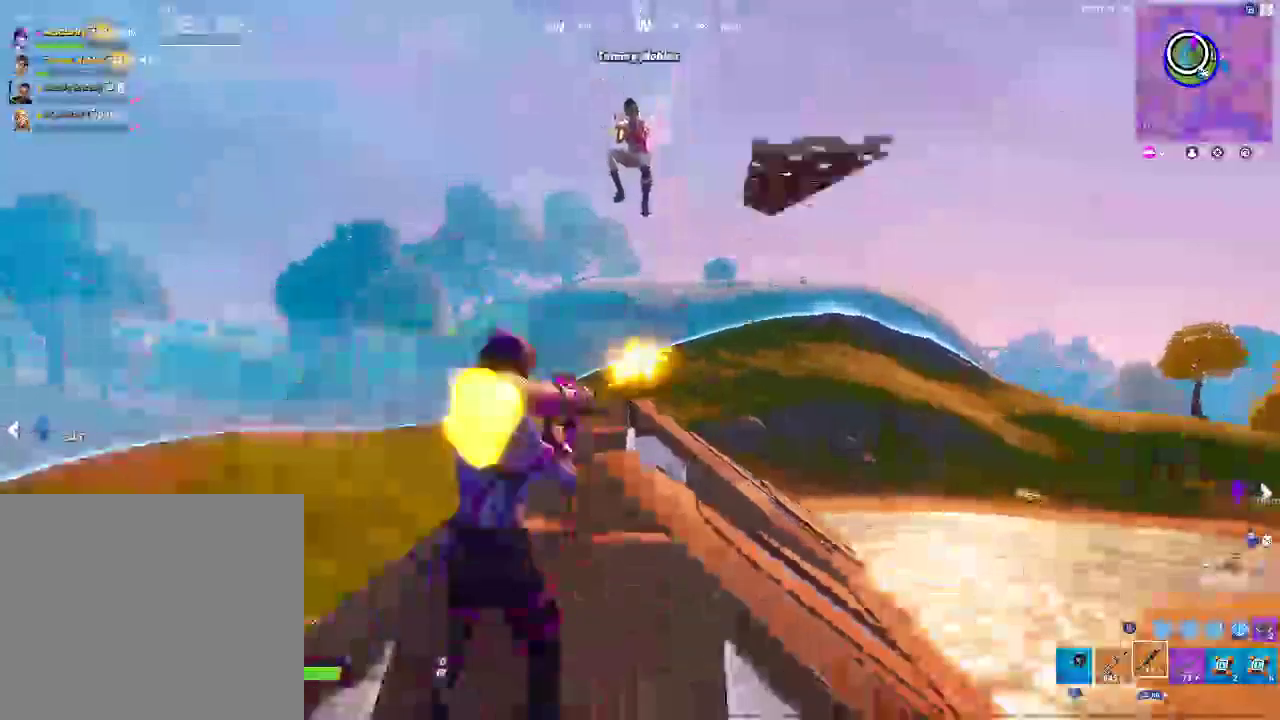
{"dt_ms": 500, "buttons": [], "left_stick": "center", "right_stick": "center", "events": []}
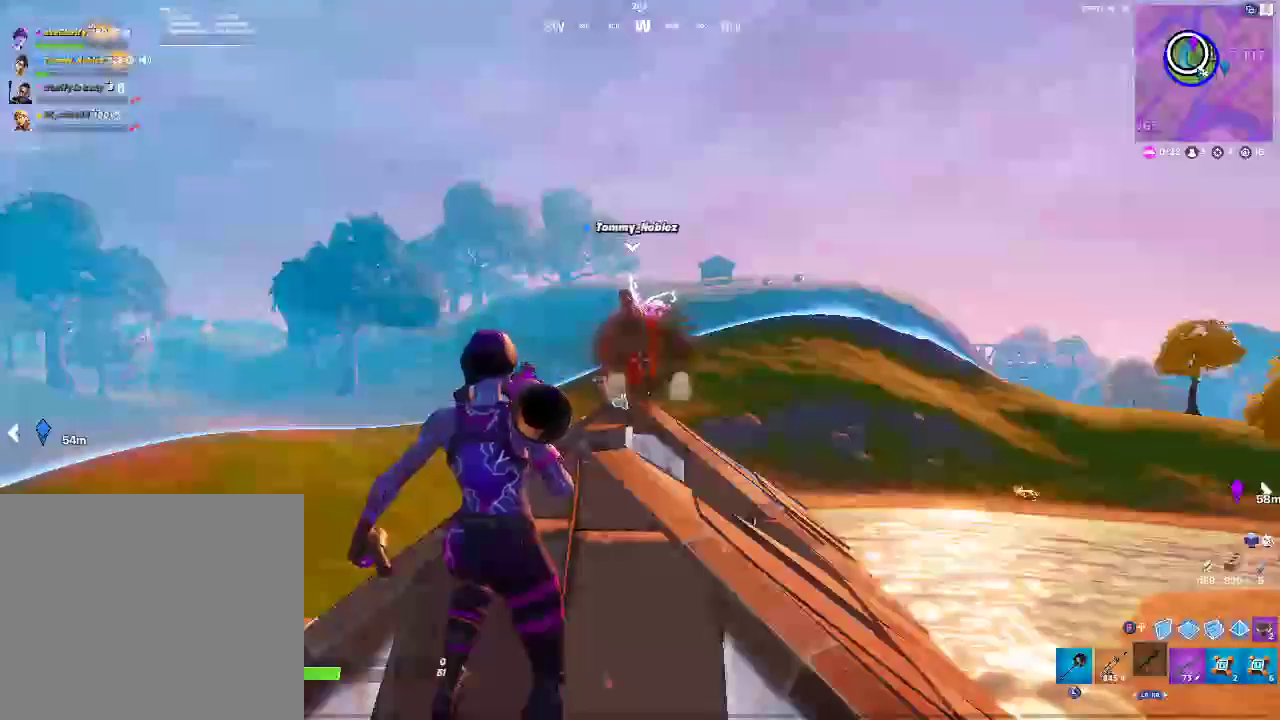
{"dt_ms": 500, "buttons": [], "left_stick": "center", "right_stick": "center", "events": []}
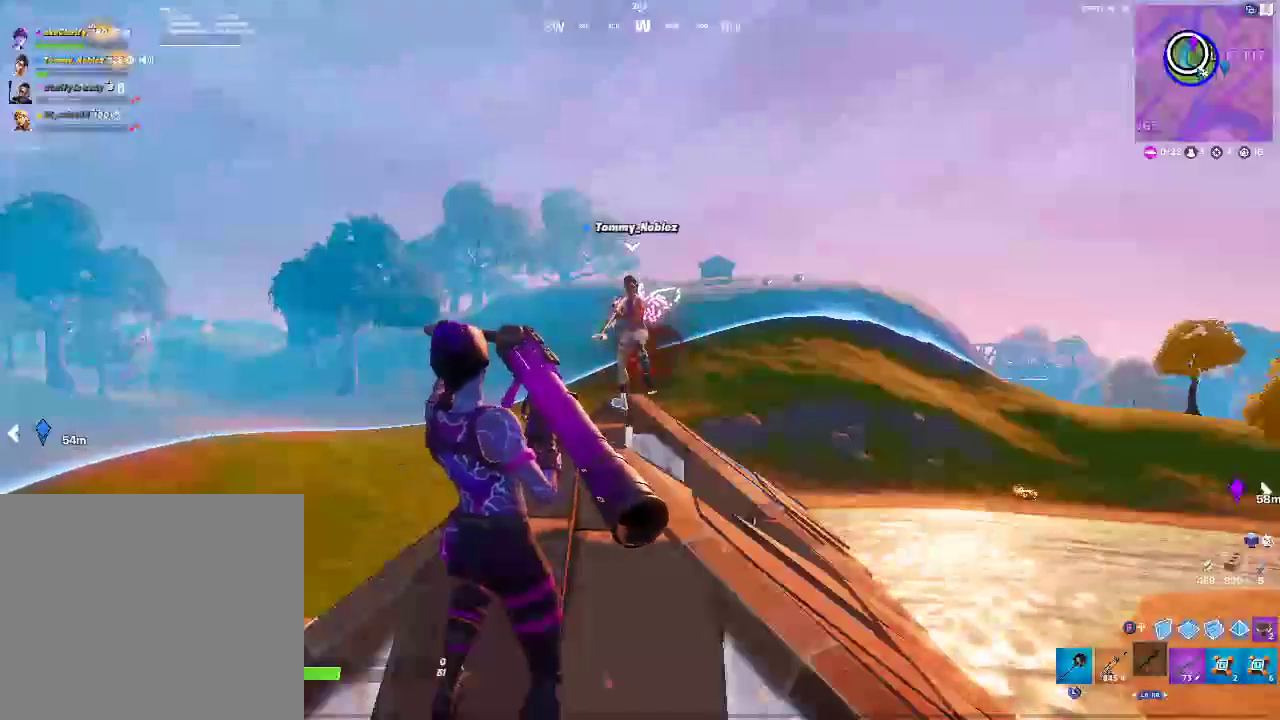
{"dt_ms": 500, "buttons": ["L2"], "left_stick": "center", "right_stick": "center", "events": [[200, "L2", "down"]]}
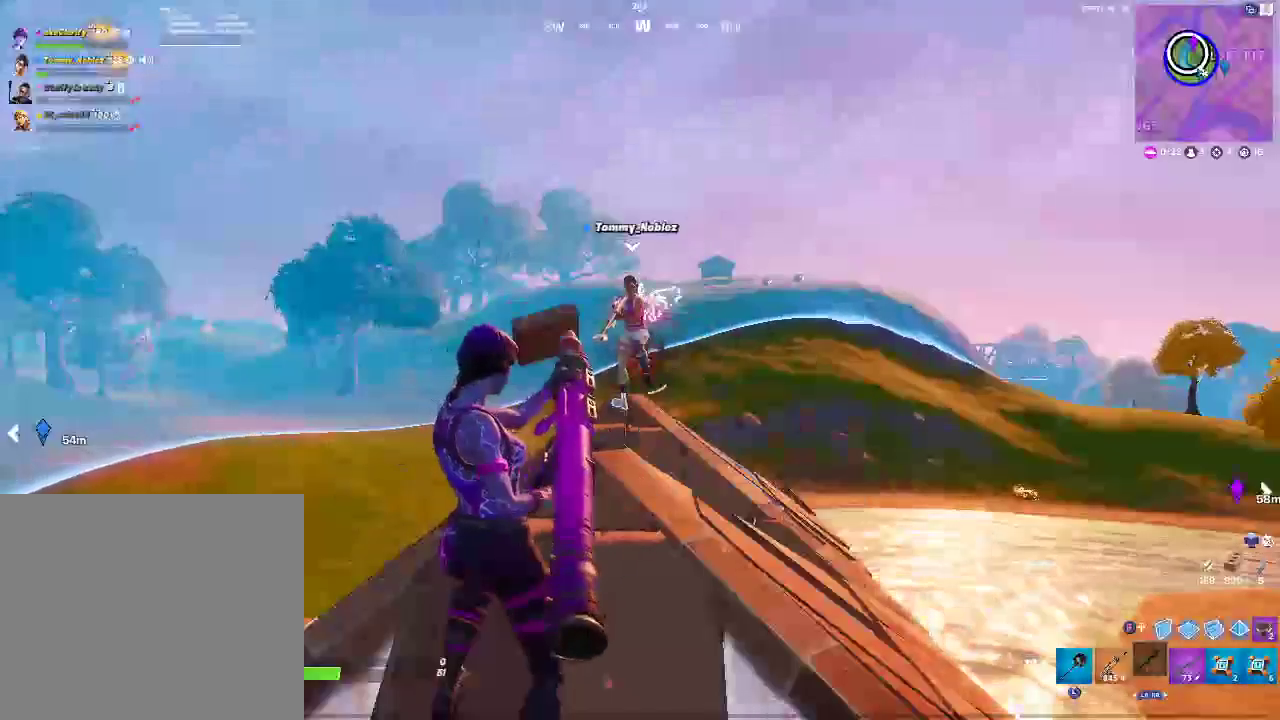
{"dt_ms": 500, "buttons": ["L2"], "left_stick": "center", "right_stick": "center", "events": []}
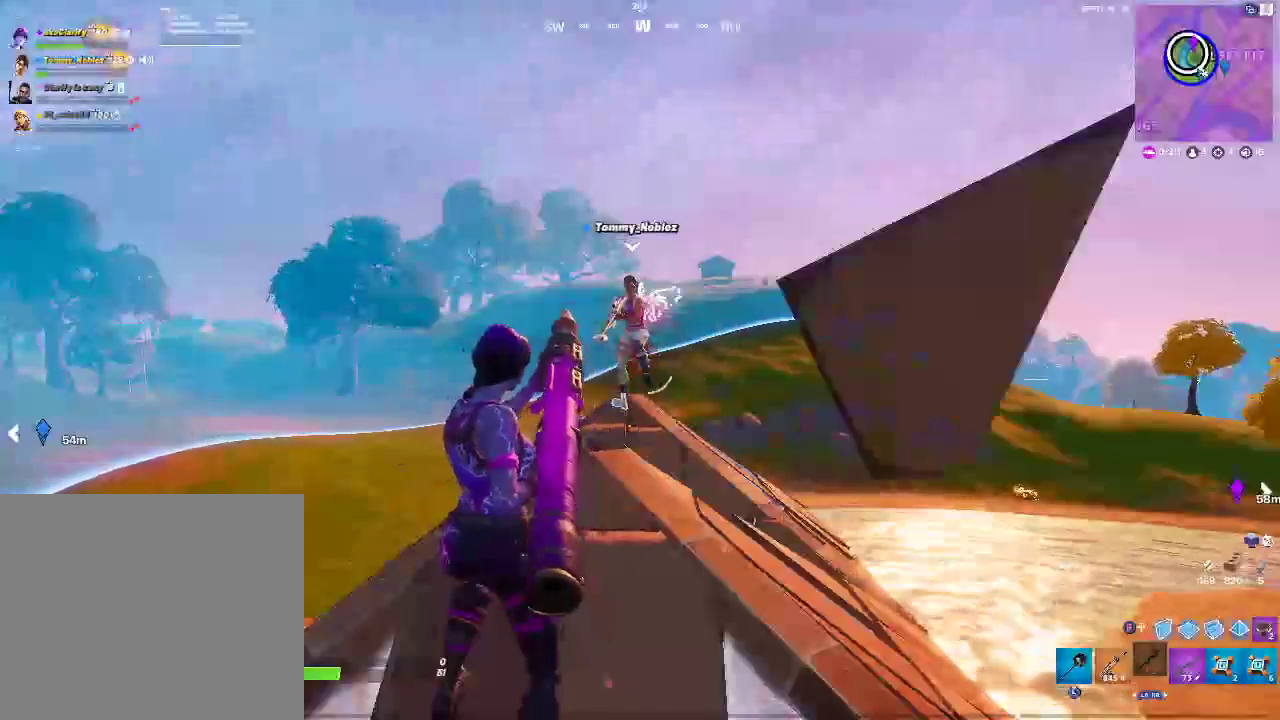
{"dt_ms": 500, "buttons": ["L2"], "left_stick": "center", "right_stick": "center"}
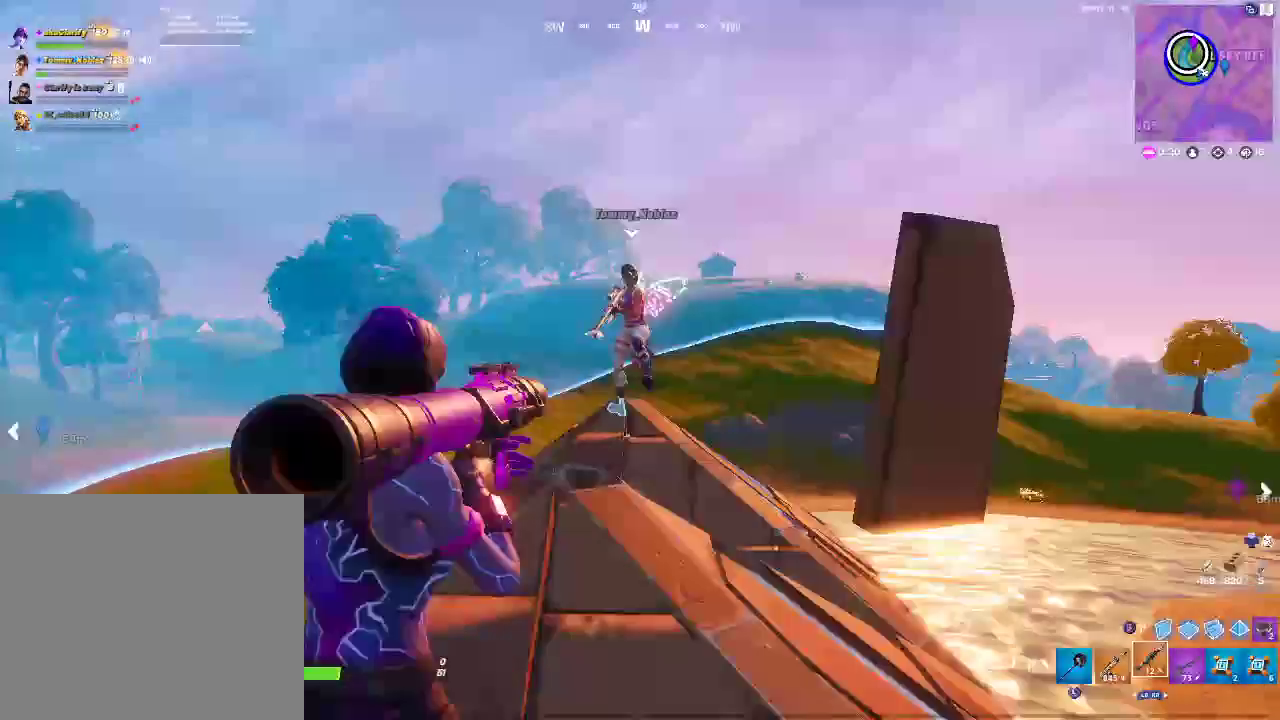
{"dt_ms": 500, "buttons": ["L2"], "left_stick": "center", "right_stick": "center", "events": []}
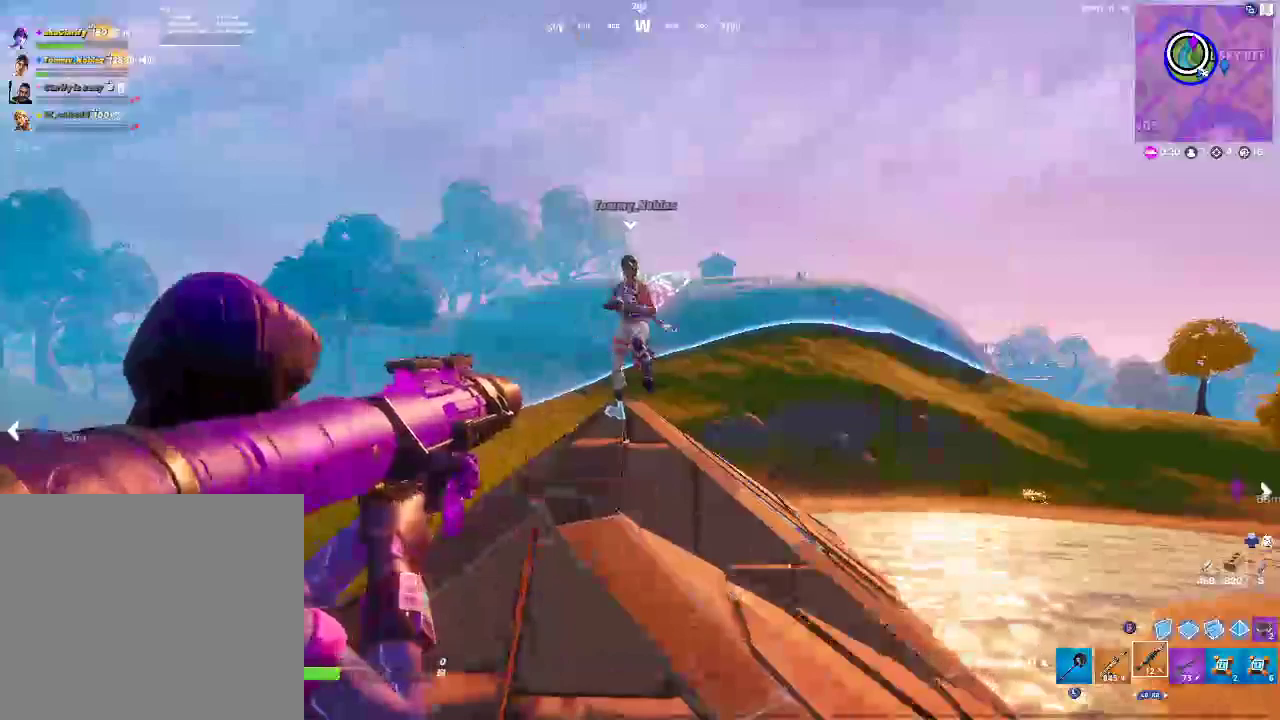
{"dt_ms": 500, "buttons": ["L2"], "left_stick": "center", "right_stick": "center", "events": [[383, "R1", "down"], [383, "R2", "down"], [433, "R1", "up"], [450, "R2", "up"]]}
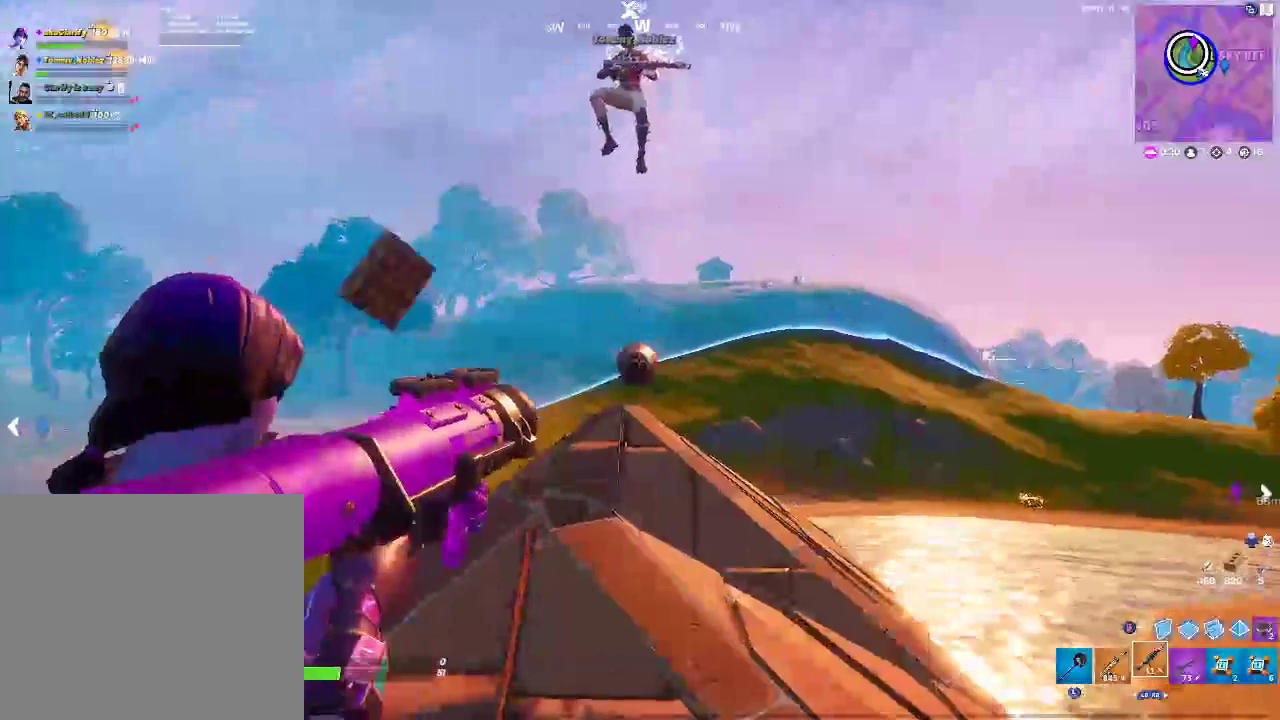
{"dt_ms": 500, "buttons": [], "left_stick": "center", "right_stick": "center", "events": [[200, "L2", "up"]]}
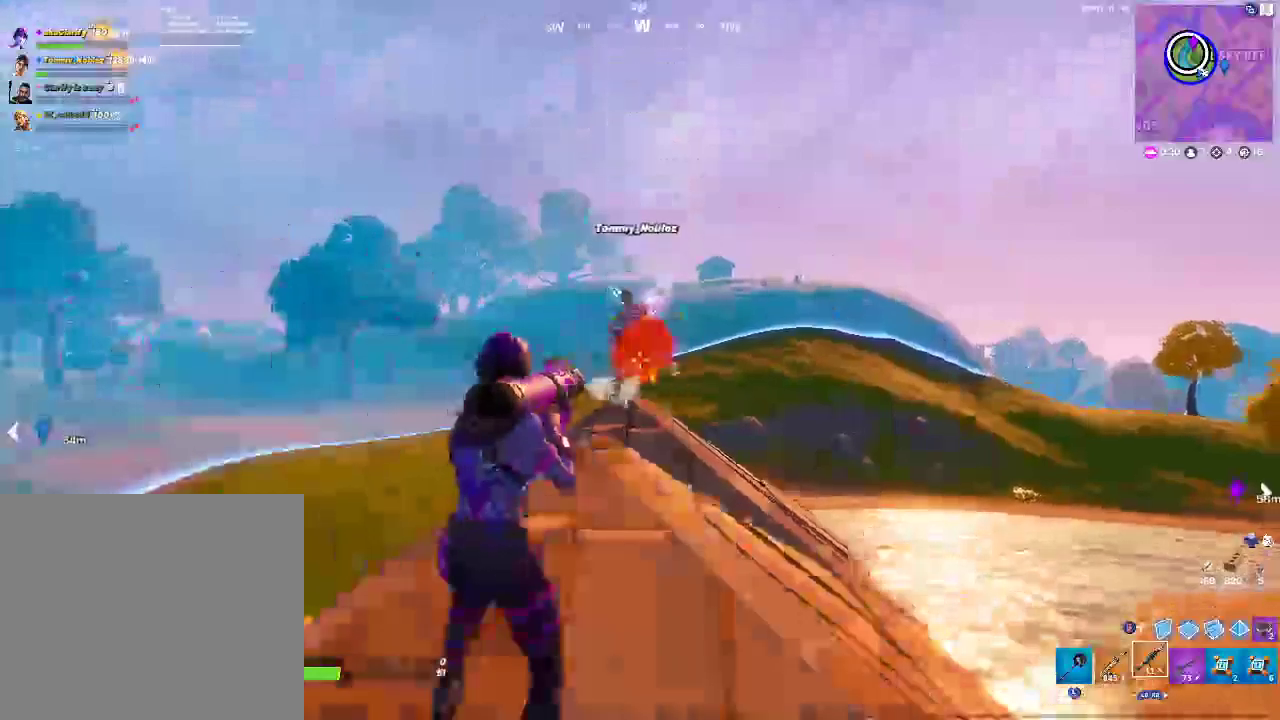
{"dt_ms": 500, "buttons": ["L2"], "left_stick": "center", "right_stick": "center", "events": [[483, "L2", "down"]]}
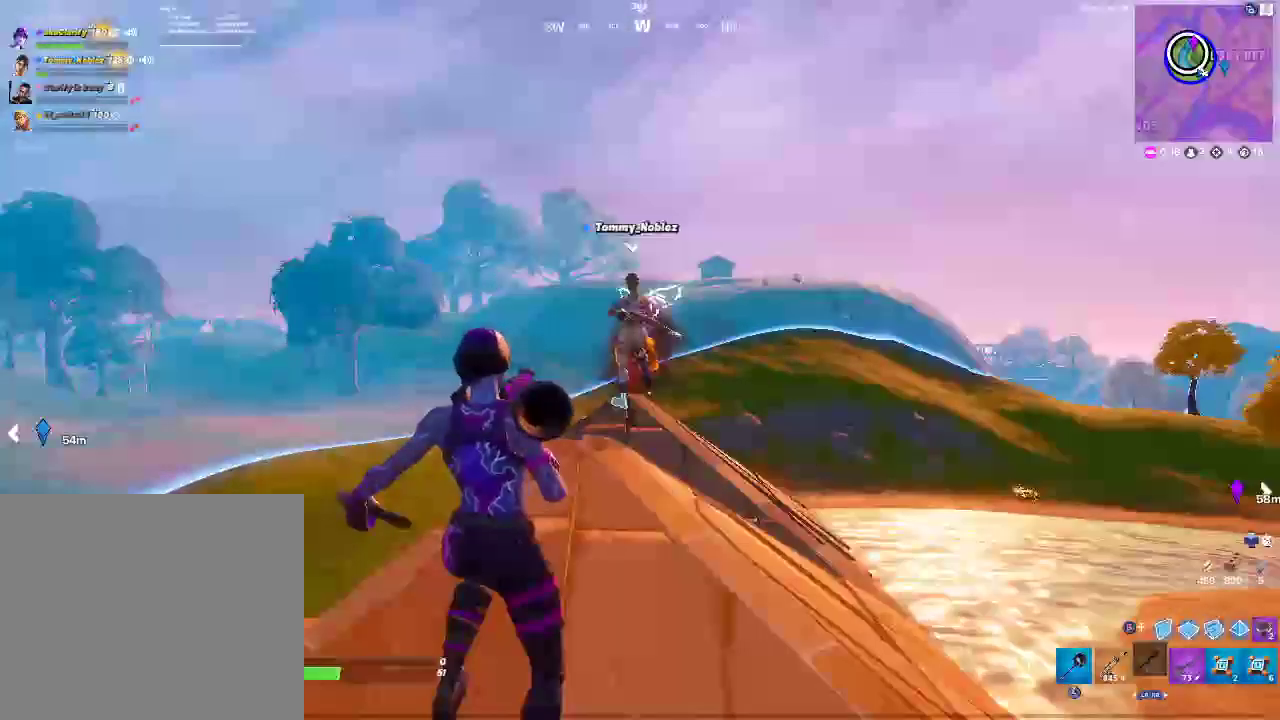
{"dt_ms": 500, "buttons": ["L2"], "left_stick": "center", "right_stick": "center", "events": []}
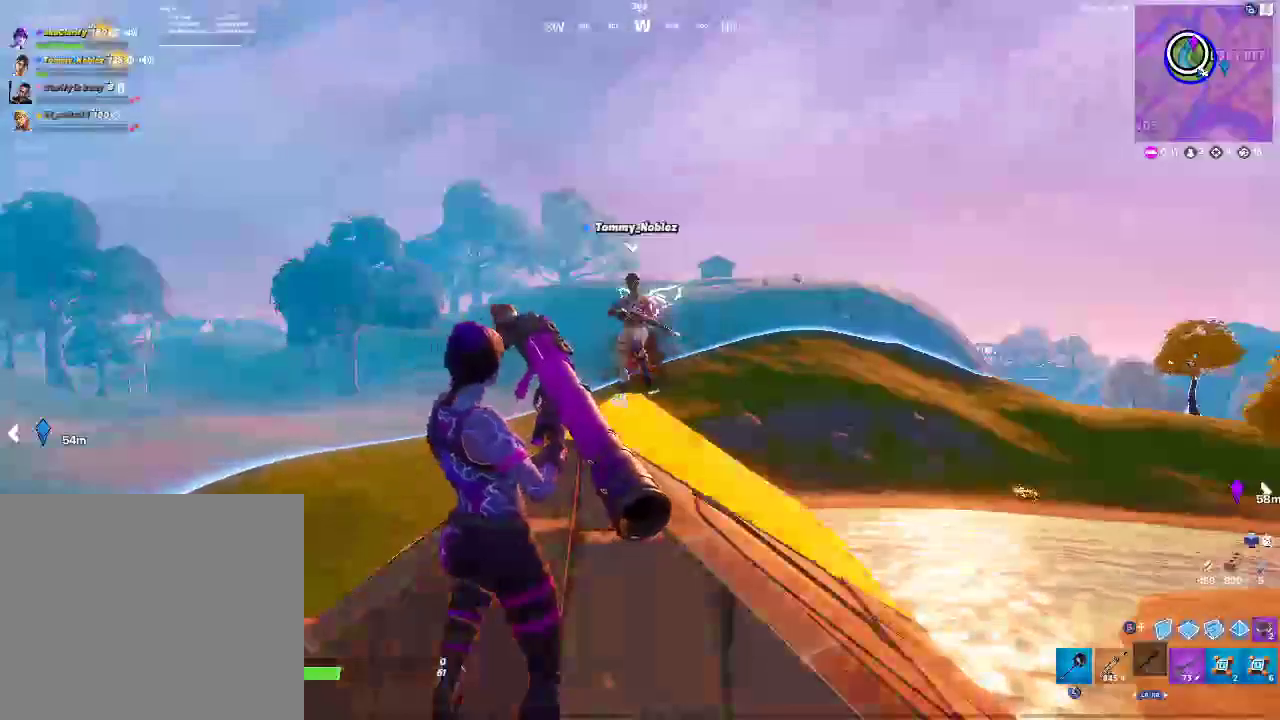
{"dt_ms": 500, "buttons": ["L2"], "left_stick": "center", "right_stick": "center", "events": []}
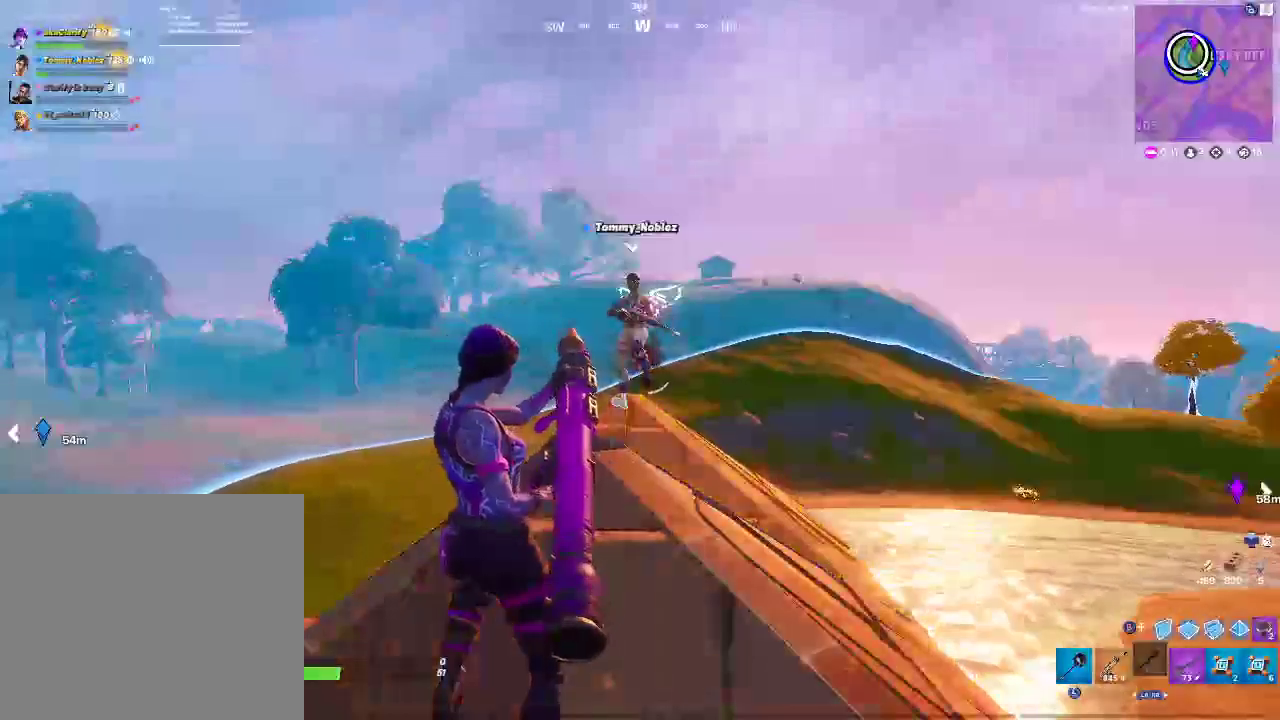
{"dt_ms": 1000, "buttons": [], "left_stick": "center", "right_stick": "center"}
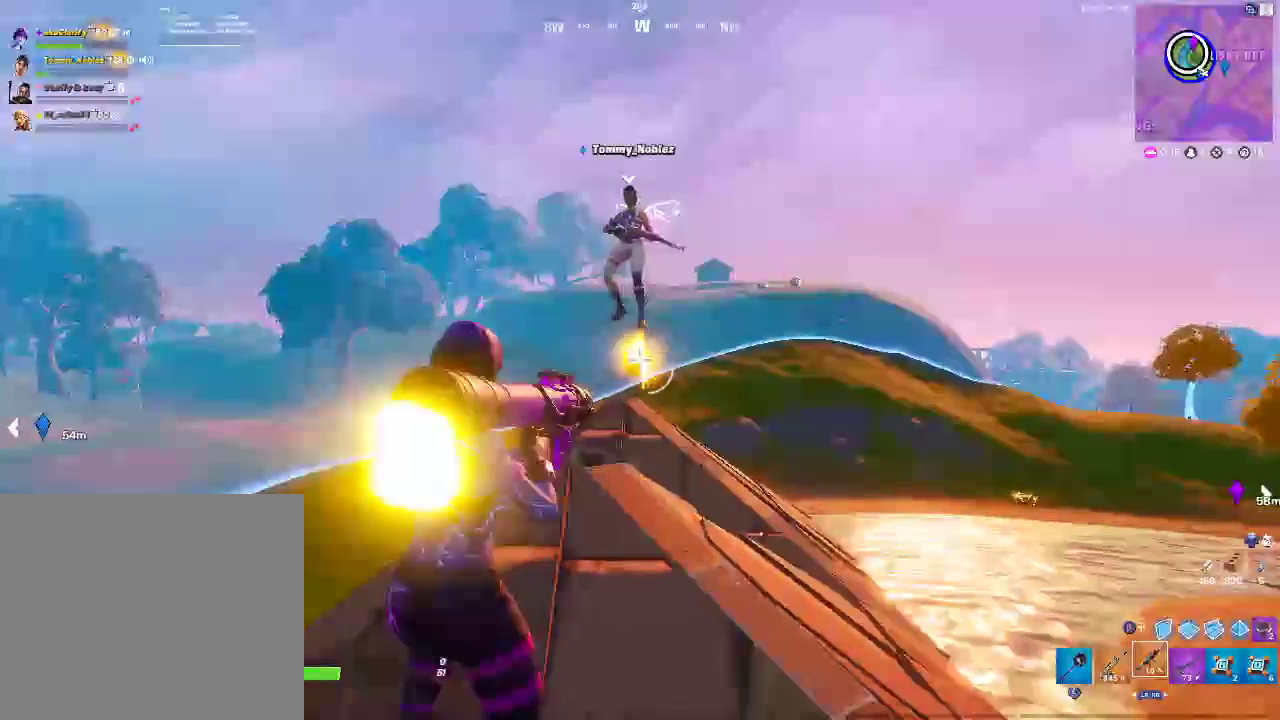
{"dt_ms": 500, "buttons": [], "left_stick": "center", "right_stick": "center", "events": []}
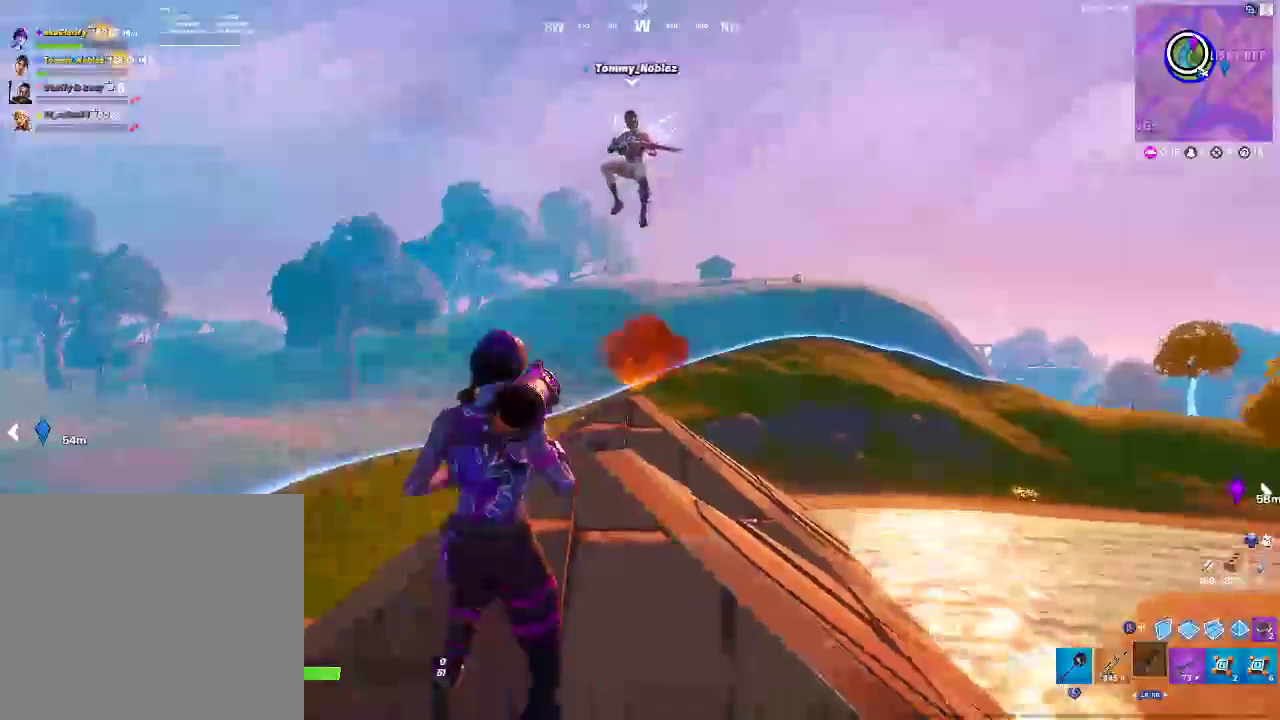
{"dt_ms": 500, "buttons": [], "left_stick": "center", "right_stick": "center", "events": [[350, "left_stick", "down"], [483, "left_stick", "center"]]}
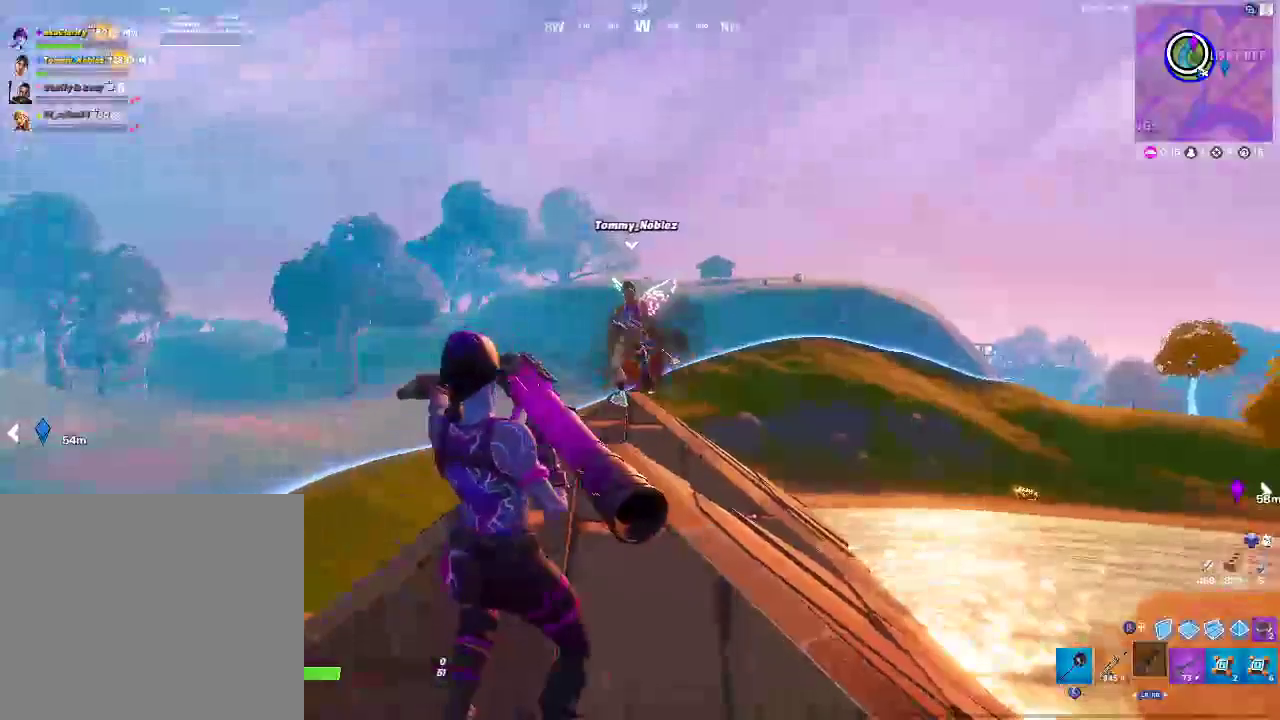
{"dt_ms": 500, "buttons": [], "left_stick": "center", "right_stick": "center", "events": [[83, "left_stick", "up-right"], [267, "left_stick", "down-right"], [350, "left_stick", "left"], [450, "left_stick", "center"]]}
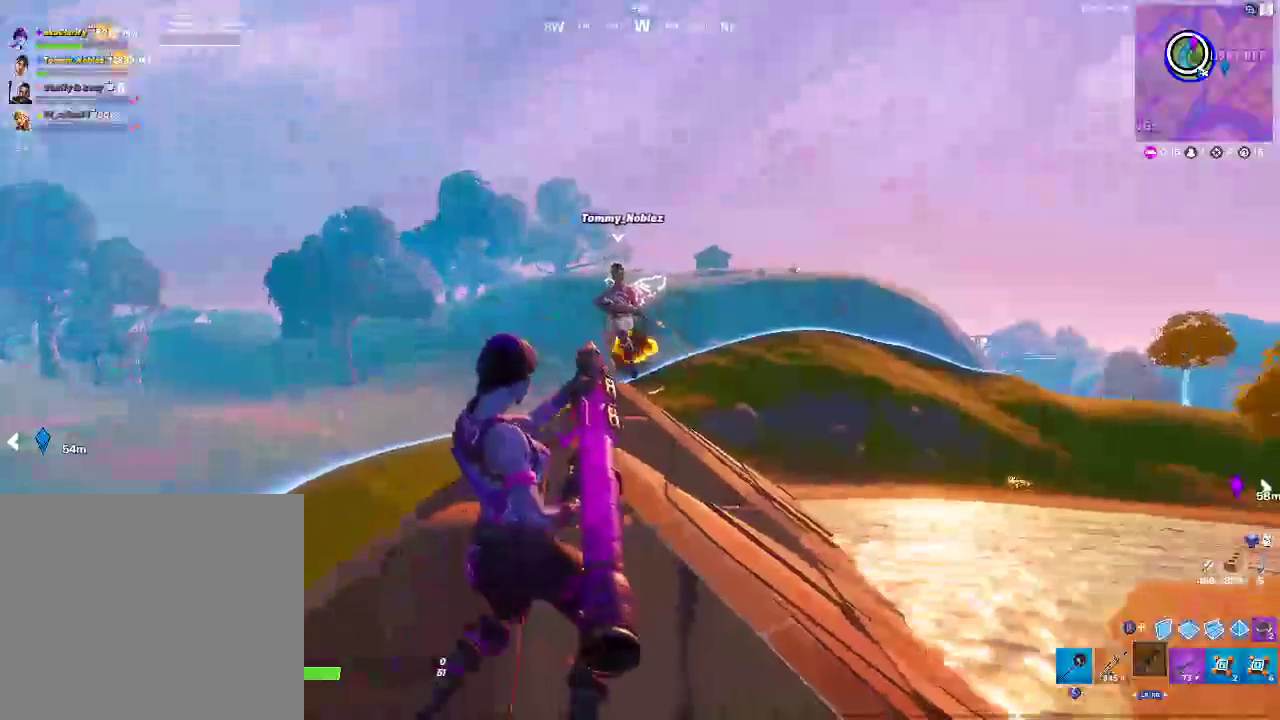
{"dt_ms": 500, "buttons": ["L2"], "left_stick": "center", "right_stick": "center", "events": [[250, "L2", "down"]]}
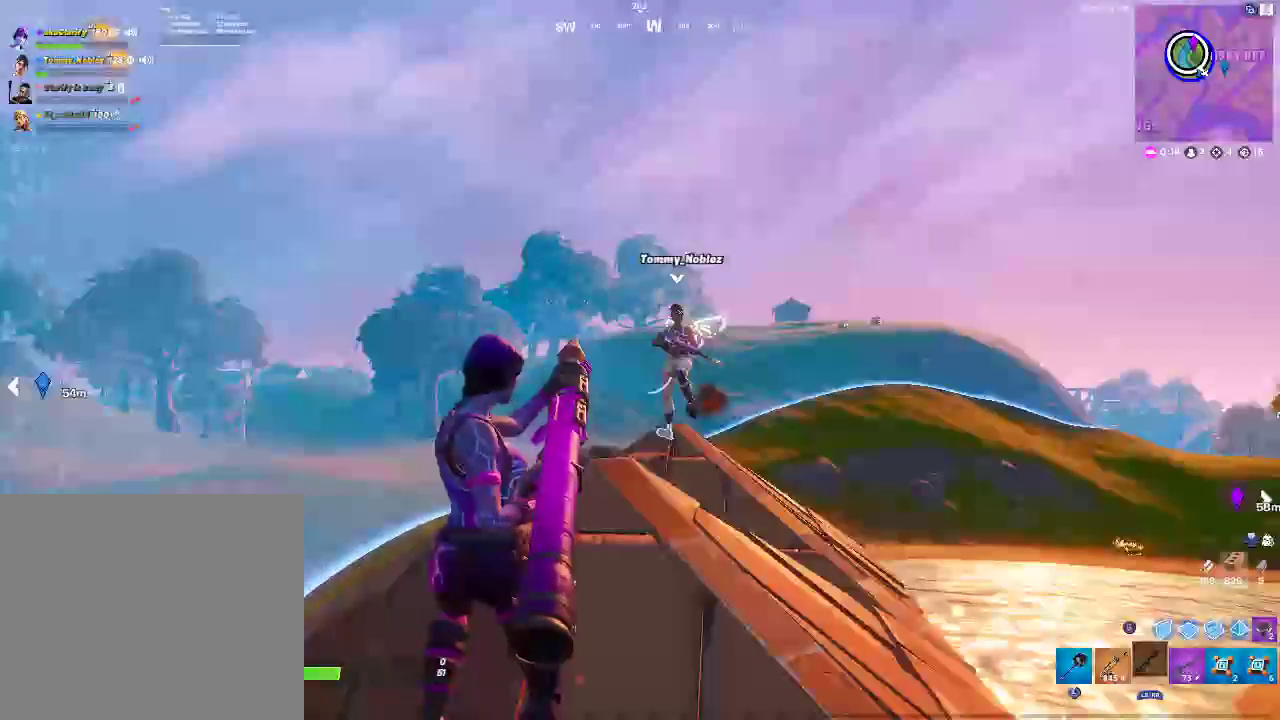
{"dt_ms": 500, "buttons": ["L2"], "left_stick": "center", "right_stick": "center", "events": []}